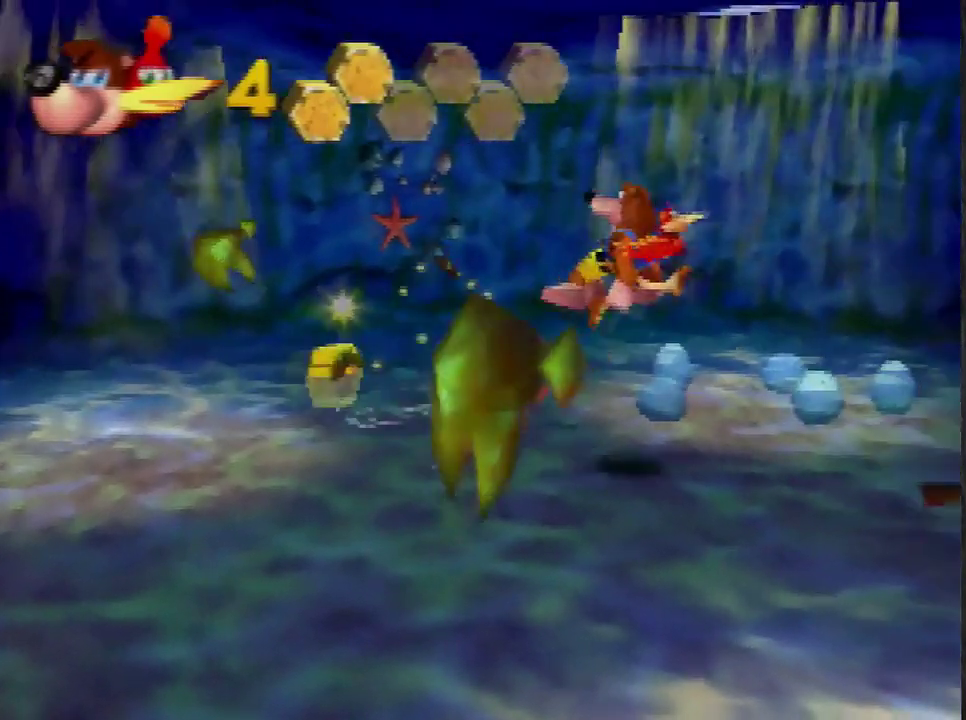
Gameplay with a controller (Nintendo layout); each line is a JSON object with the inputs held at the frame after it. "events" lists button and stick changes between this image and that frame as [ms after this image, input, new state], when the widget could be followed in between. This overlay highlights the sticks when they move; stick clicks (L3) are not distinguishable. Not read: L3 R3.
{"buttons": [], "left_stick": "up-right", "events": [[200, "left_stick", "right"], [433, "left_stick", "up-right"]]}
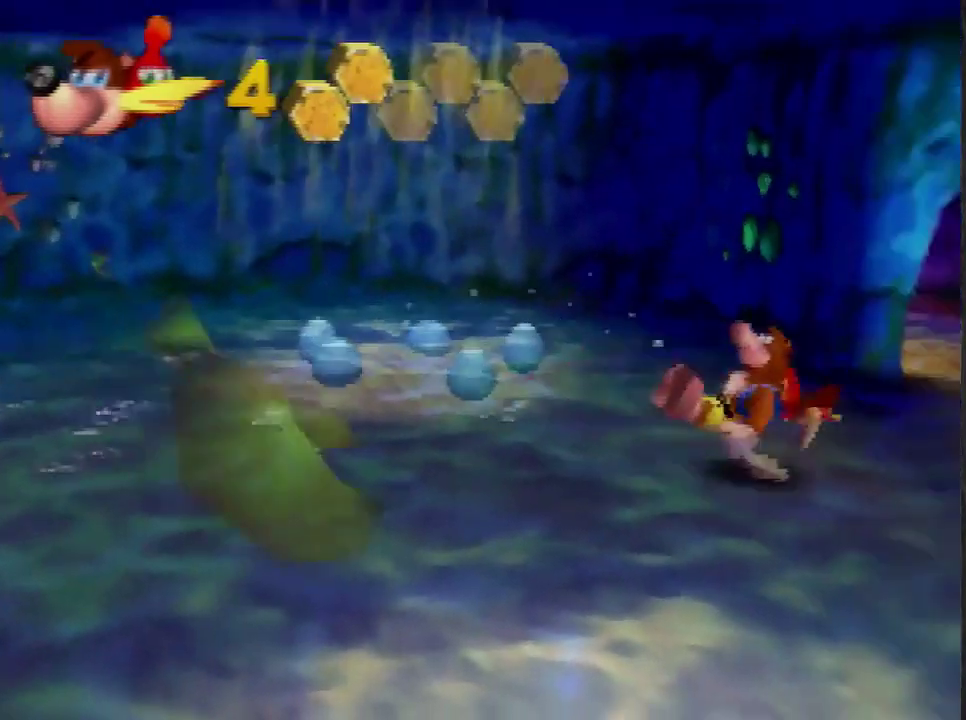
{"buttons": [], "left_stick": "up", "events": [[334, "left_stick", "up"]]}
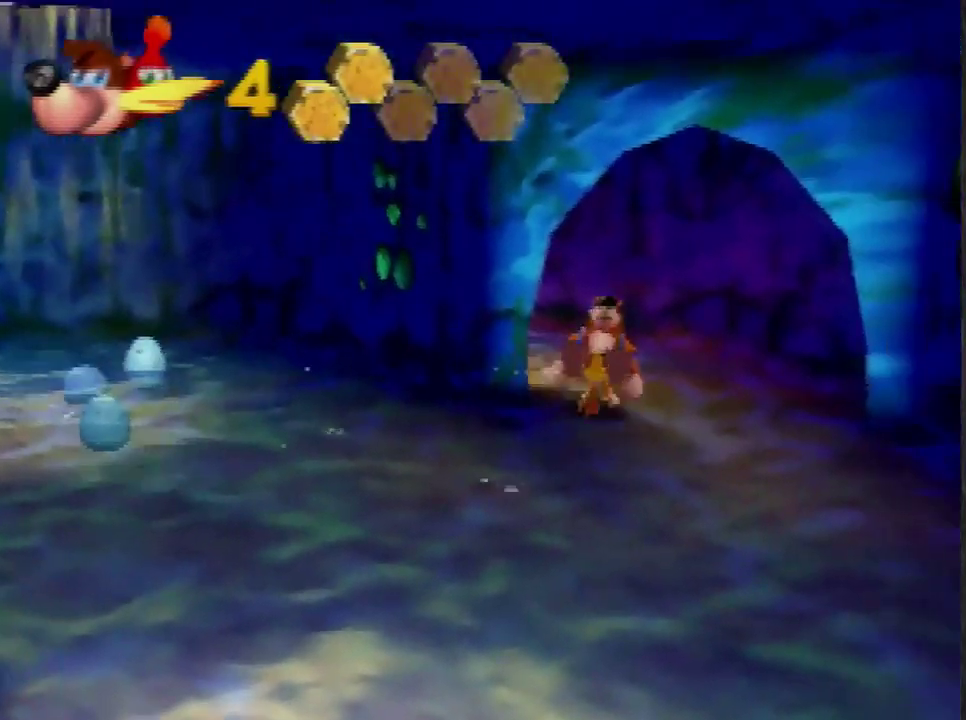
{"buttons": [], "left_stick": "down", "events": [[133, "left_stick", "center"], [367, "left_stick", "down"]]}
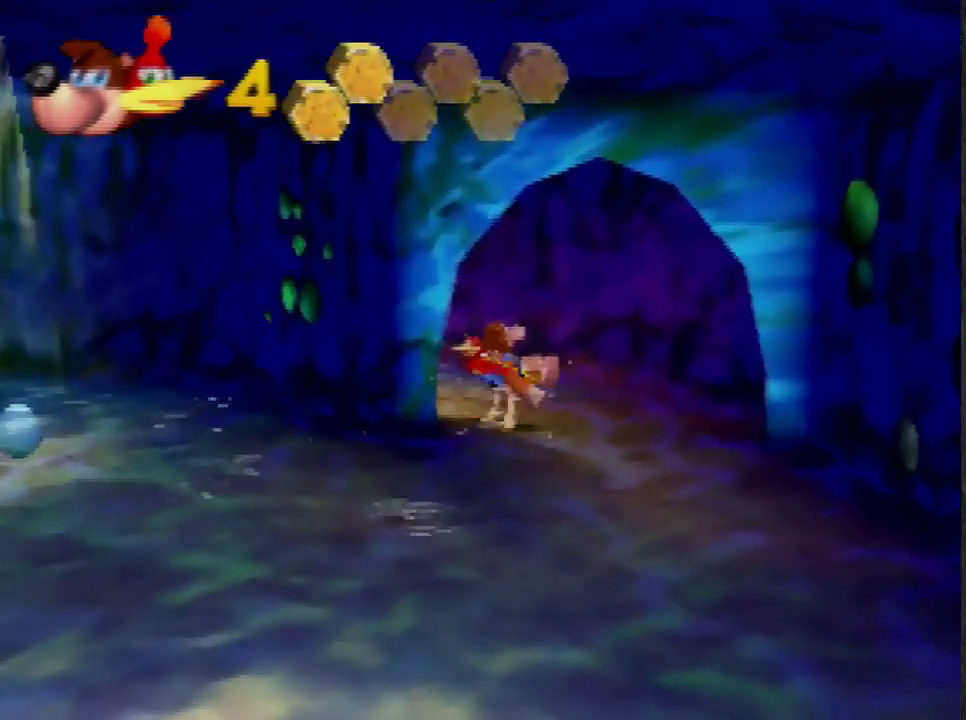
{"buttons": [], "left_stick": "down-left", "events": [[33, "left_stick", "down-left"], [167, "A", "down"], [234, "A", "up"]]}
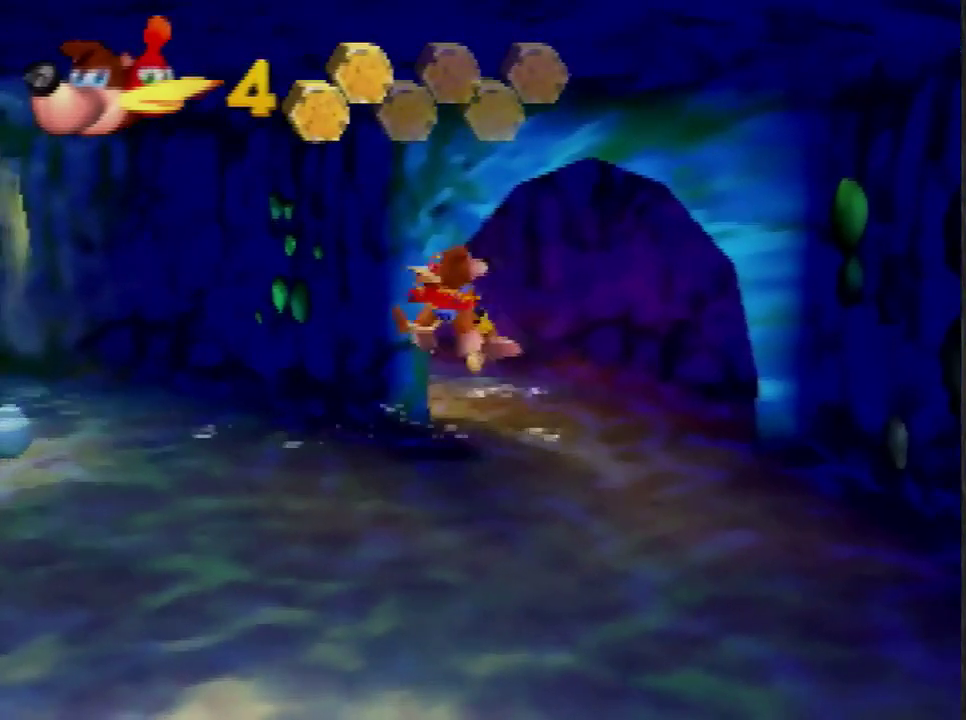
{"buttons": [], "left_stick": "down-left", "events": []}
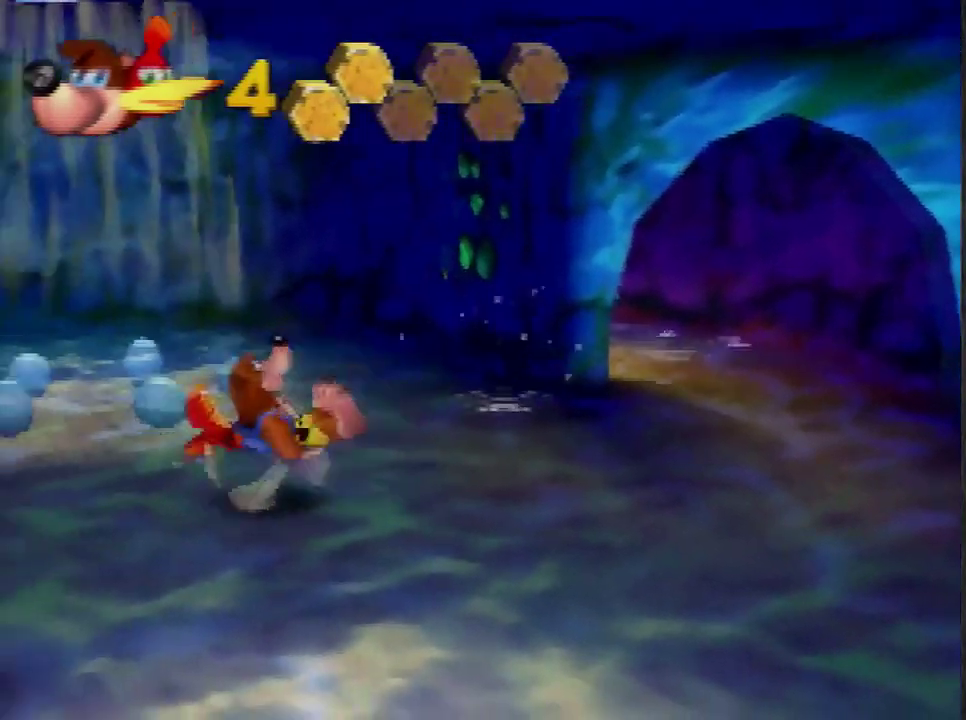
{"buttons": ["A", "B"], "left_stick": "left", "events": [[34, "A", "down"], [434, "left_stick", "left"], [501, "B", "down"]]}
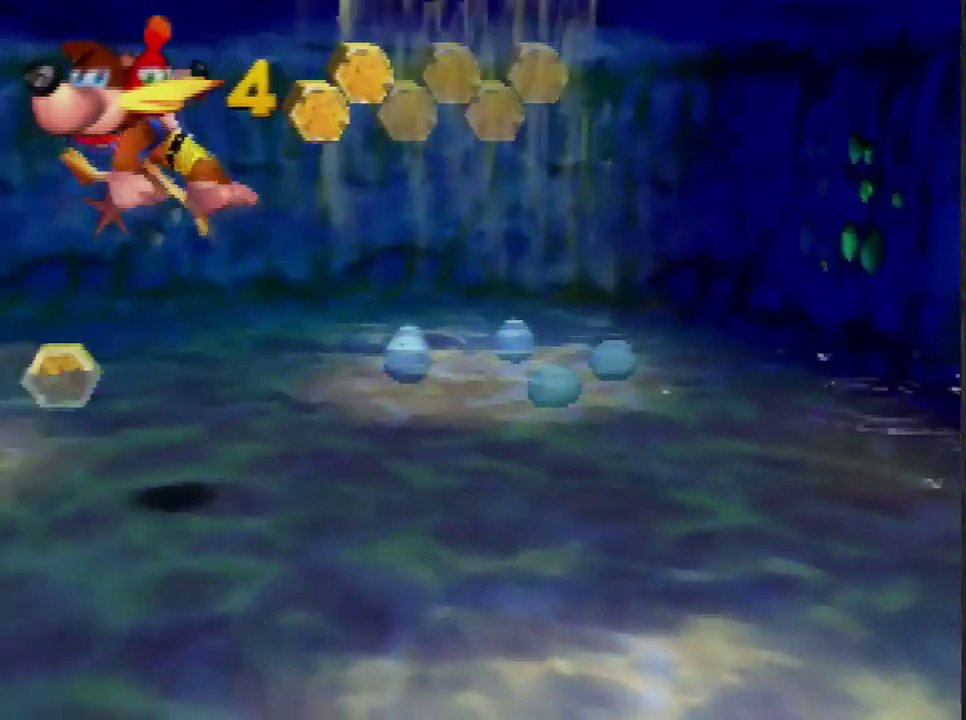
{"buttons": [], "left_stick": "up-left", "events": [[33, "left_stick", "up-left"], [100, "A", "up"], [100, "B", "up"], [233, "A", "down"], [300, "A", "up"]]}
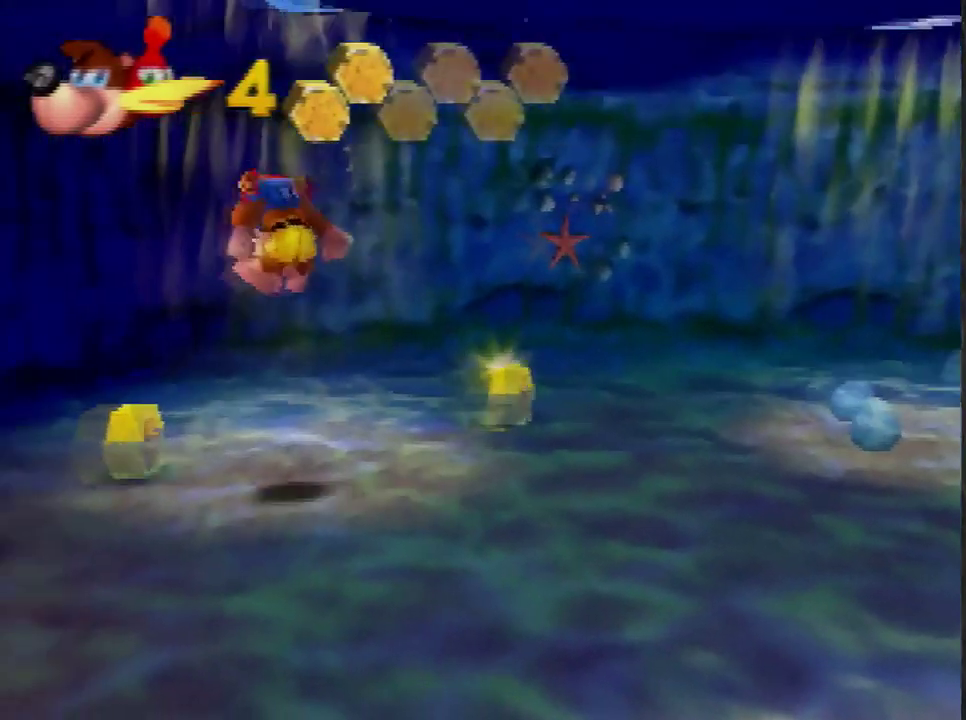
{"buttons": [], "left_stick": "center", "events": [[100, "left_stick", "center"]]}
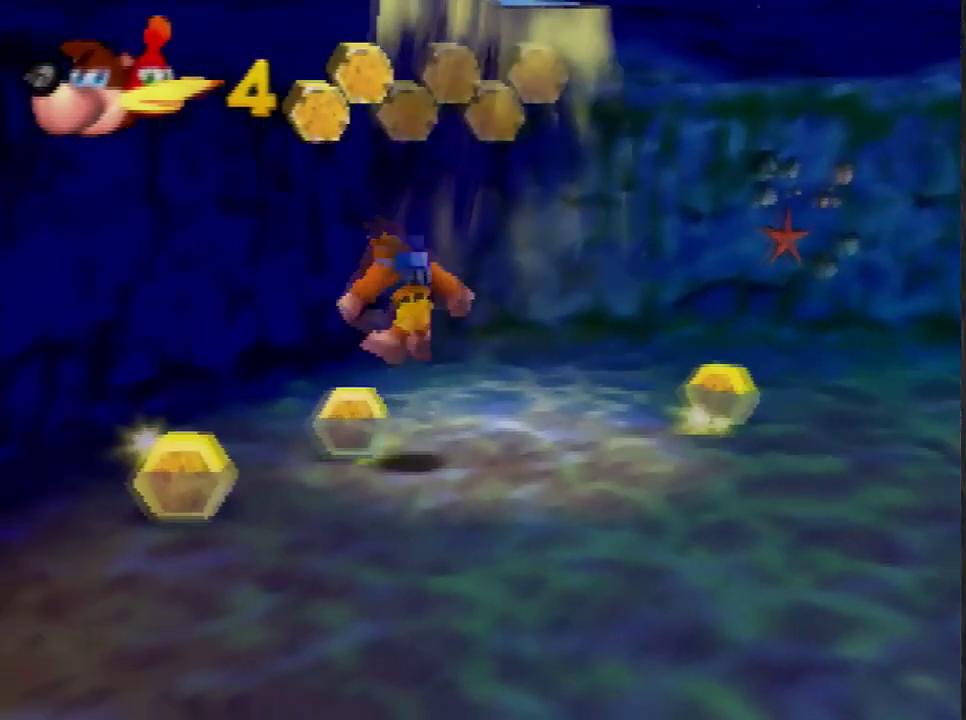
{"buttons": [], "left_stick": "center", "events": []}
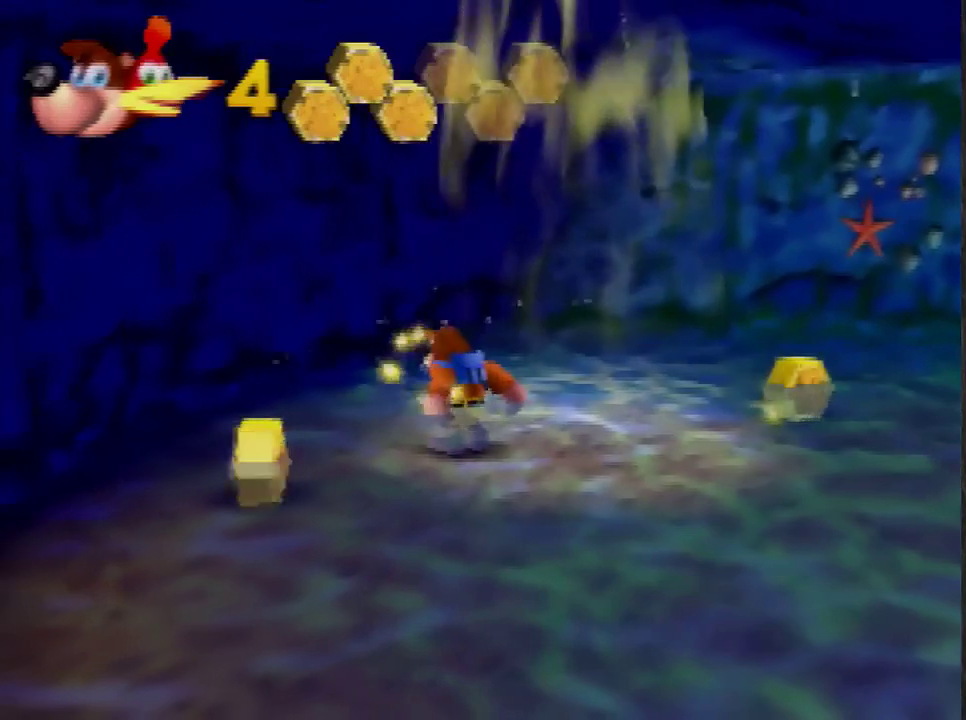
{"buttons": [], "left_stick": "center", "events": [[334, "C_LEFT", "down"], [434, "C_LEFT", "up"]]}
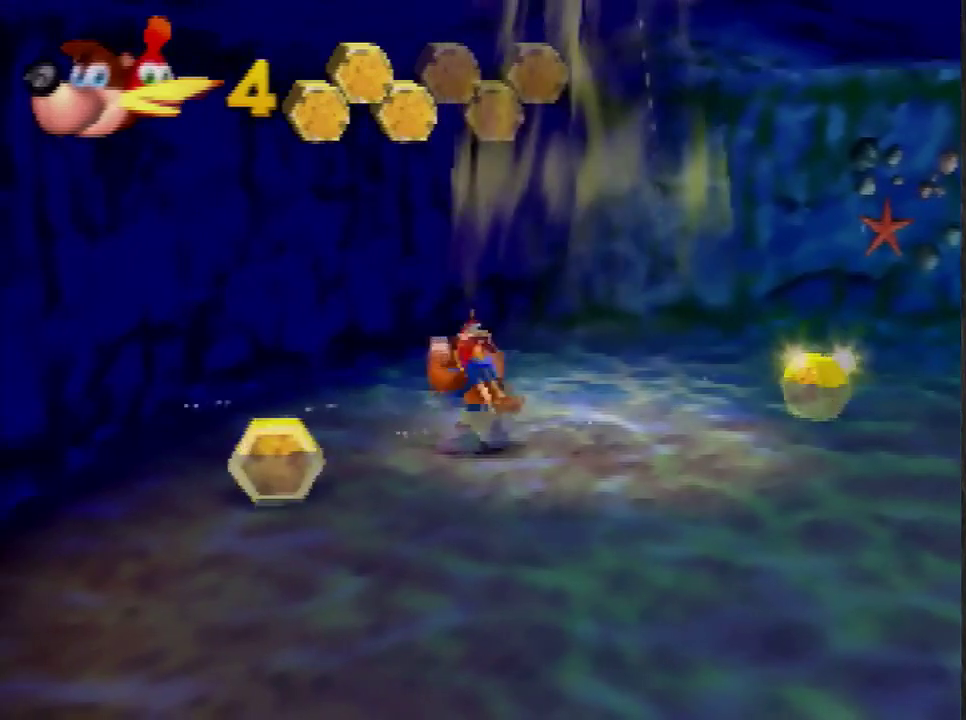
{"buttons": [], "left_stick": "down-right", "events": [[400, "left_stick", "down-right"]]}
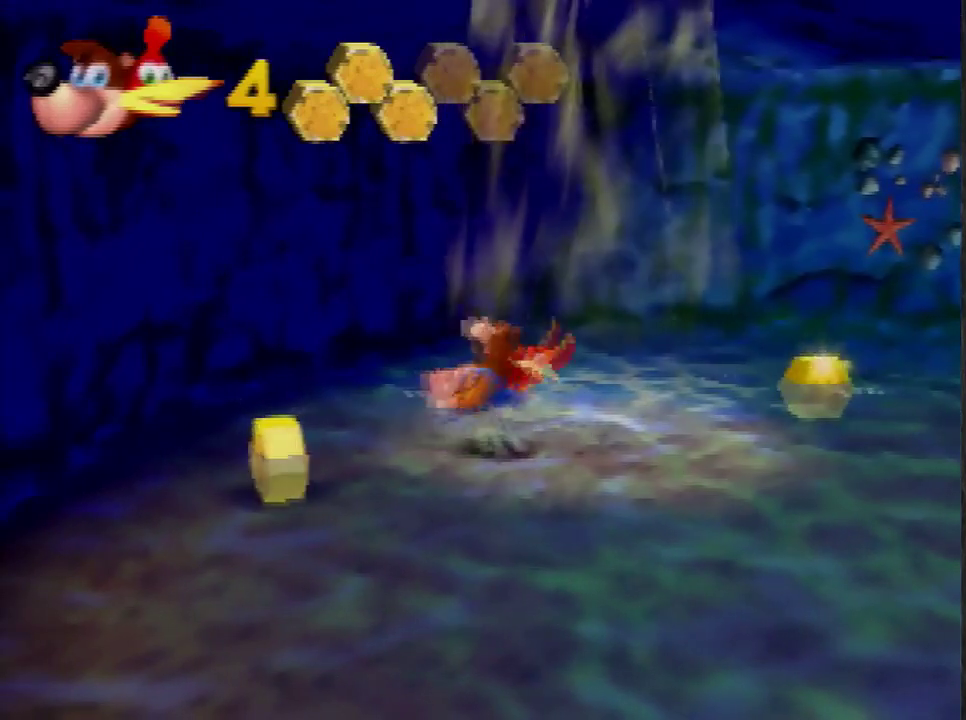
{"buttons": [], "left_stick": "down-right", "events": [[67, "A", "down"], [167, "A", "up"]]}
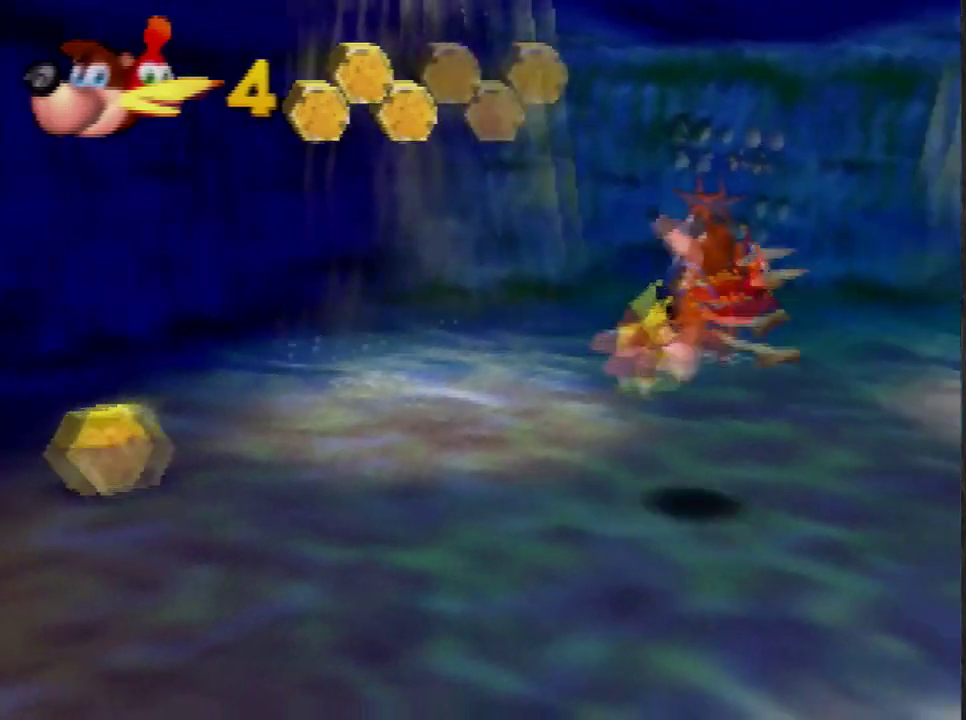
{"buttons": [], "left_stick": "right", "events": [[200, "A", "down"], [267, "A", "up"], [333, "A", "down"], [400, "A", "up"], [400, "left_stick", "right"]]}
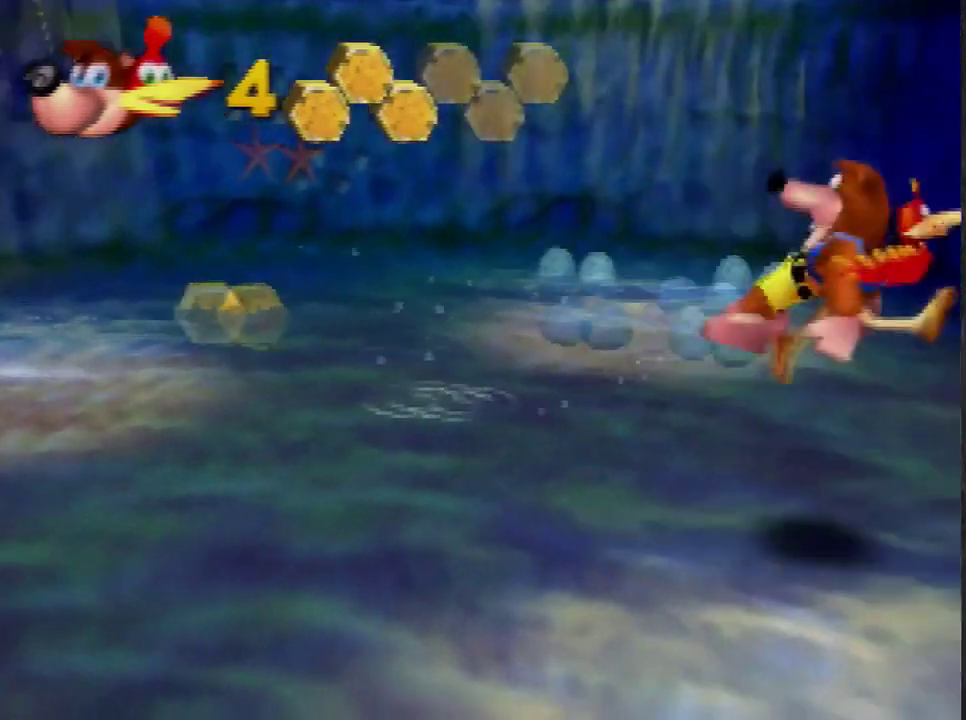
{"buttons": [], "left_stick": "up", "events": [[100, "left_stick", "up-right"], [434, "left_stick", "up"]]}
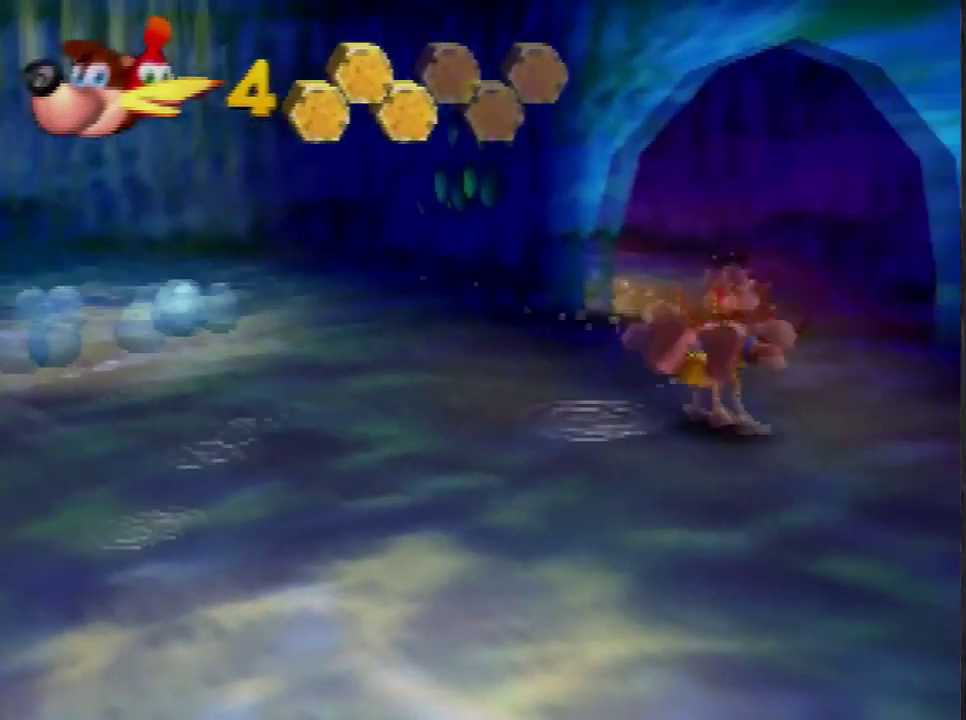
{"buttons": [], "left_stick": "up-left", "events": [[267, "A", "down"], [467, "left_stick", "up-left"], [500, "A", "up"]]}
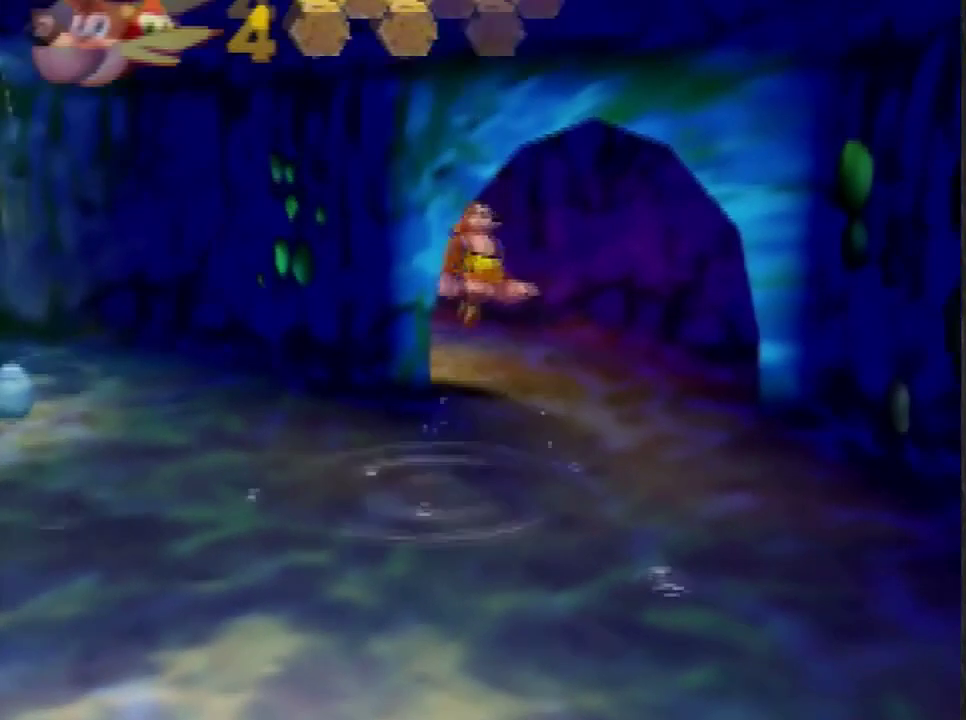
{"buttons": ["A"], "left_stick": "up-left", "events": [[367, "A", "down"]]}
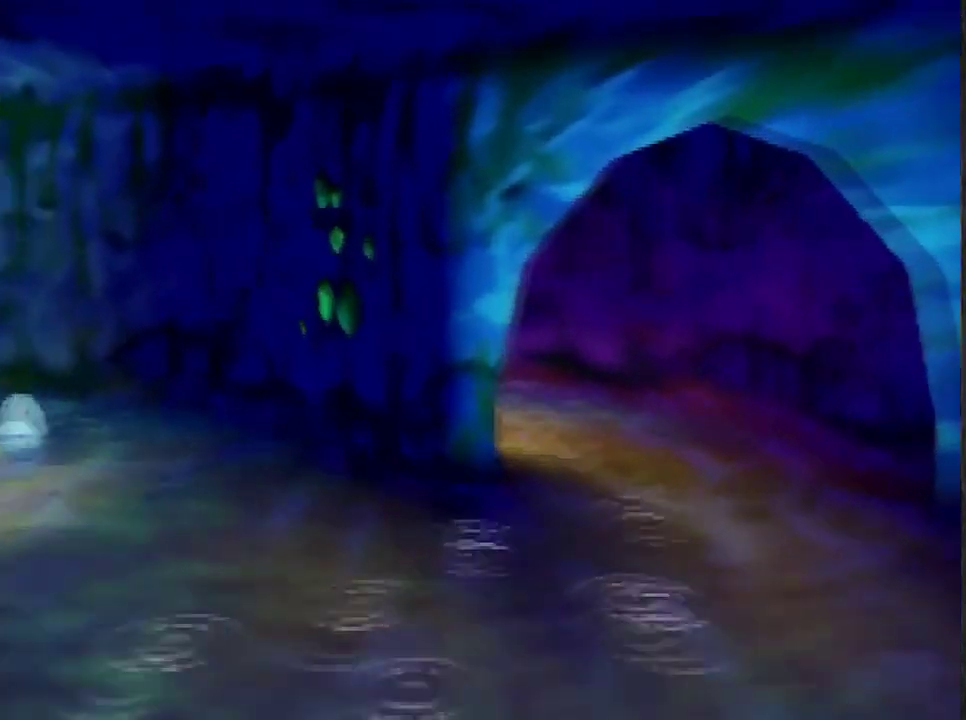
{"buttons": [], "left_stick": "up-left", "events": [[100, "A", "up"], [433, "A", "down"], [500, "A", "up"]]}
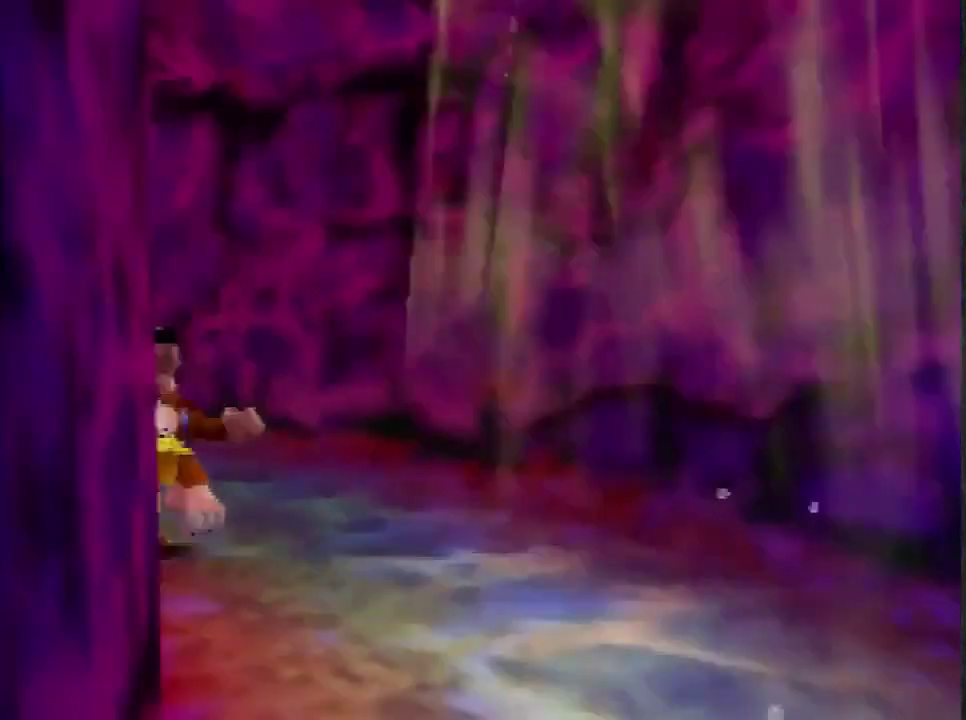
{"buttons": [], "left_stick": "up-left", "events": [[67, "A", "down"], [134, "A", "up"]]}
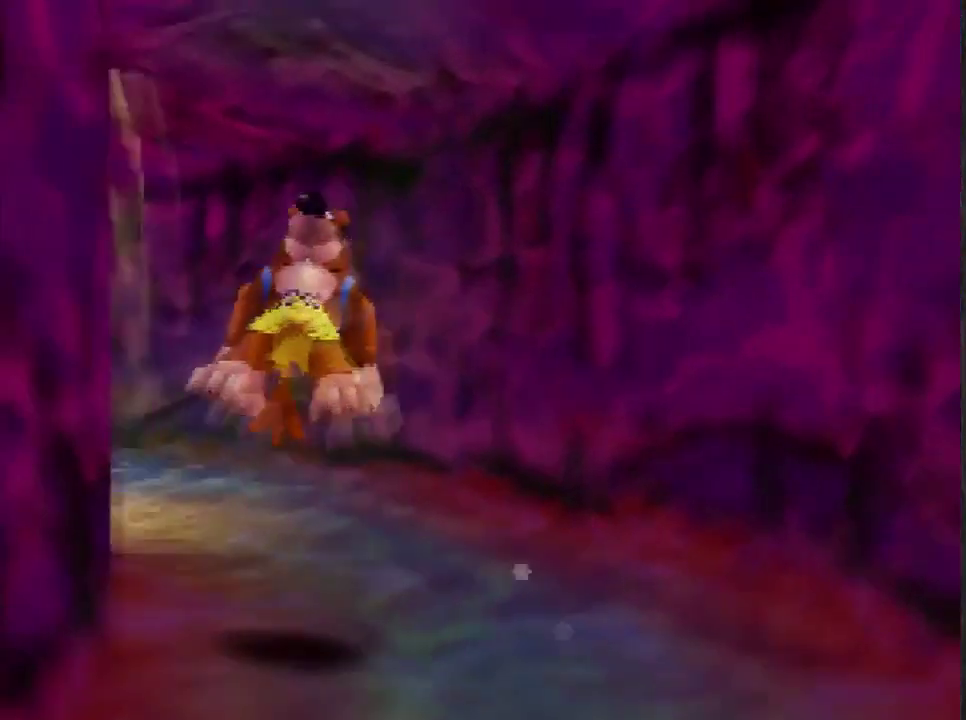
{"buttons": [], "left_stick": "up", "events": [[233, "A", "down"], [300, "A", "up"], [367, "left_stick", "up"]]}
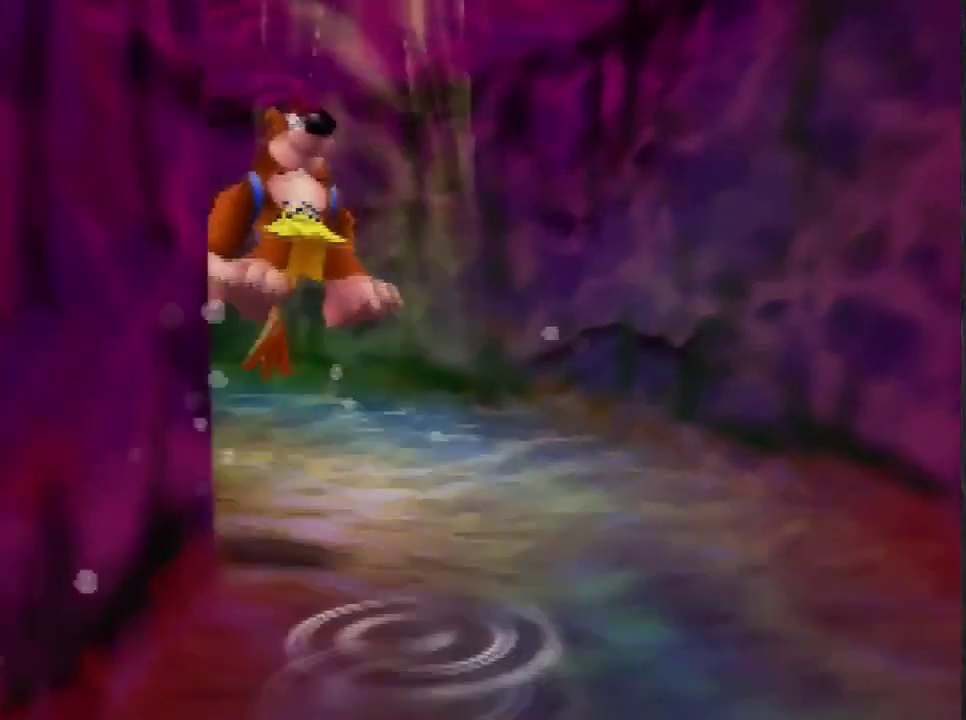
{"buttons": [], "left_stick": "up", "events": [[300, "A", "down"], [367, "A", "up"], [434, "A", "down"], [501, "A", "up"]]}
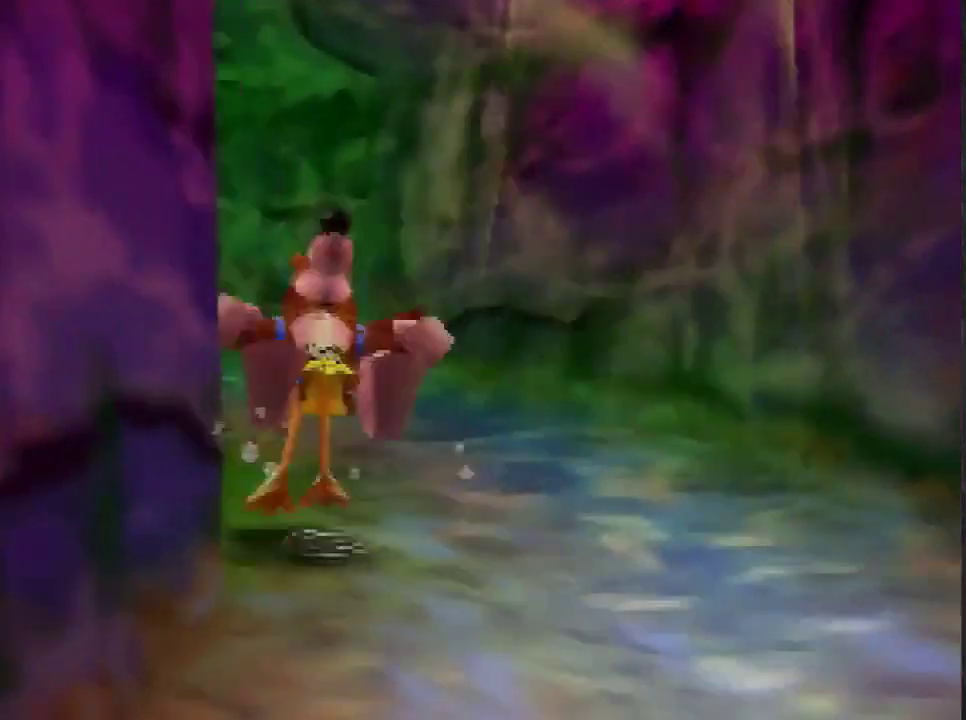
{"buttons": [], "left_stick": "up", "events": [[433, "A", "down"], [500, "A", "up"]]}
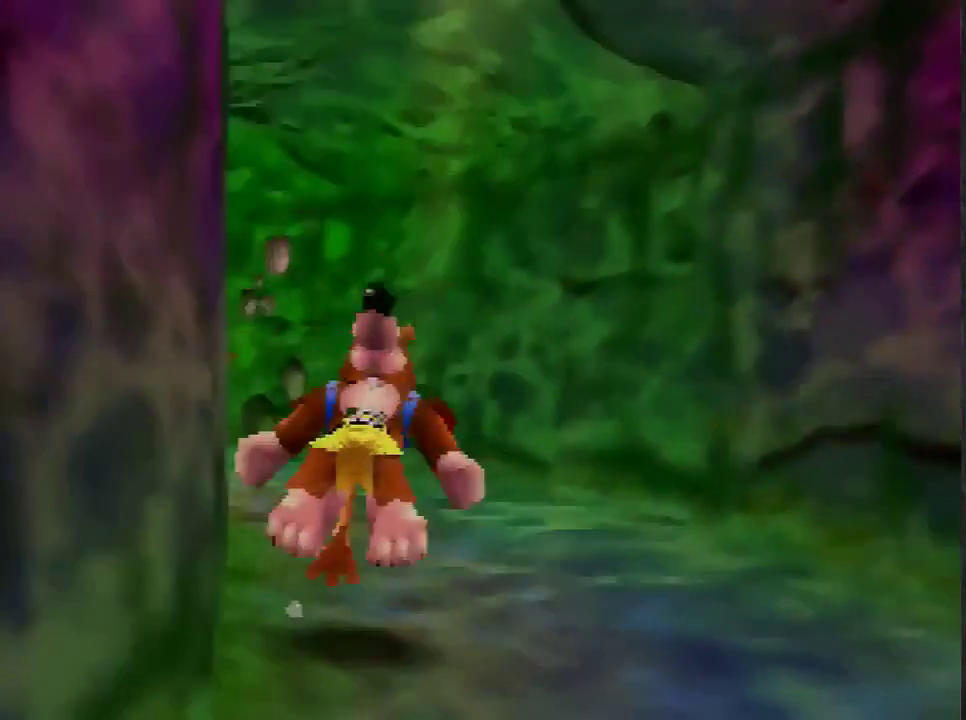
{"buttons": [], "left_stick": "up", "events": [[100, "A", "down"], [167, "A", "up"]]}
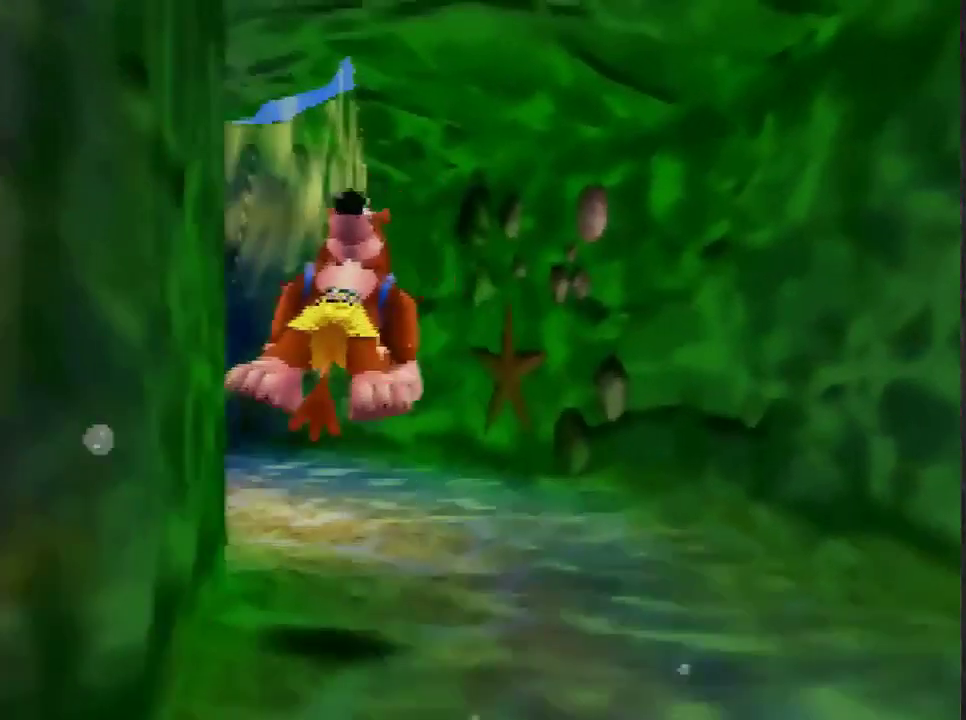
{"buttons": [], "left_stick": "up", "events": [[166, "A", "down"], [367, "A", "up"]]}
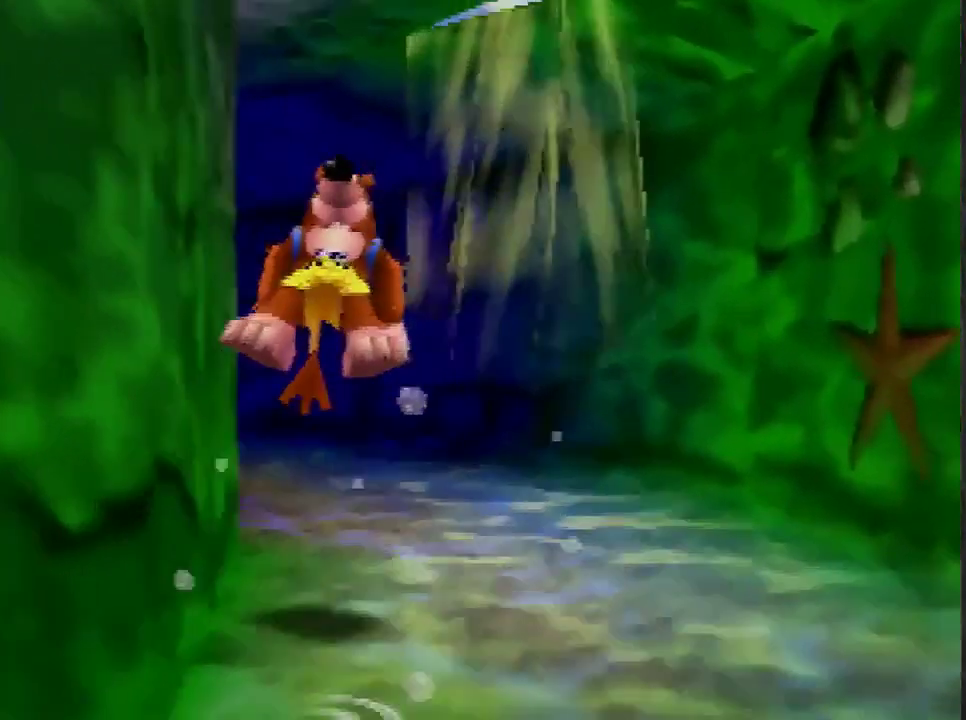
{"buttons": [], "left_stick": "up", "events": [[334, "A", "down"], [401, "A", "up"]]}
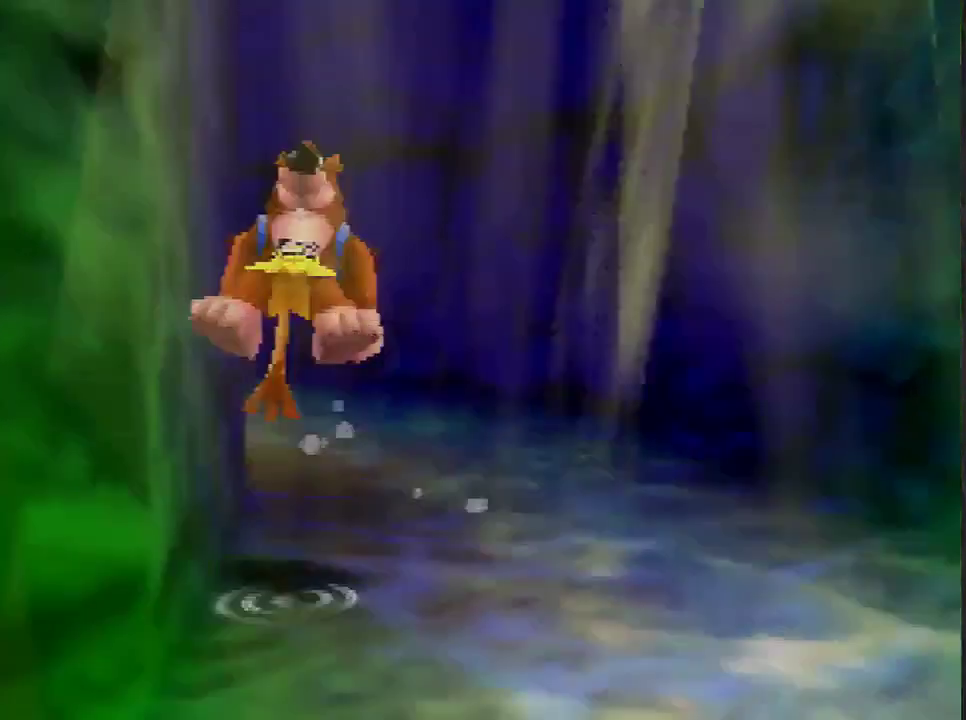
{"buttons": [], "left_stick": "up", "events": []}
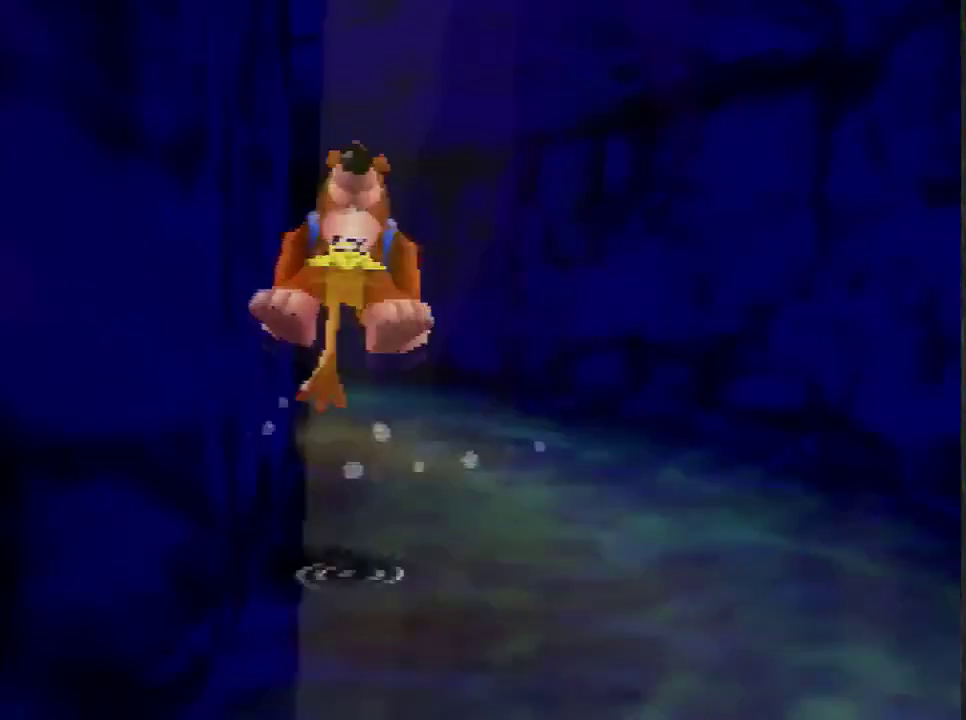
{"buttons": ["A"], "left_stick": "up", "events": [[500, "A", "down"]]}
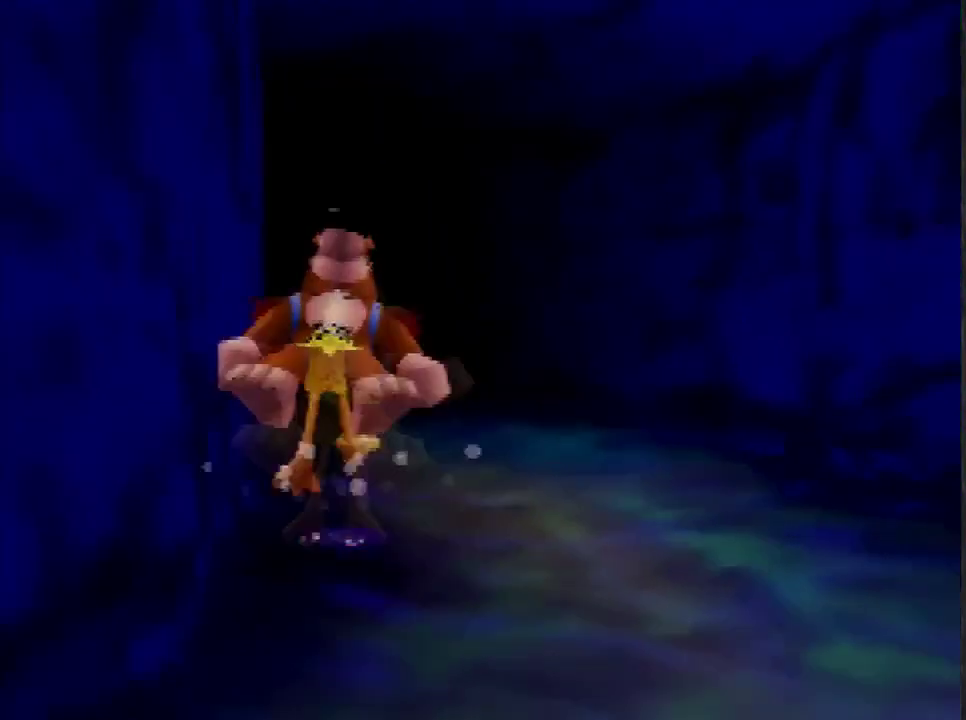
{"buttons": [], "left_stick": "up", "events": [[67, "A", "up"]]}
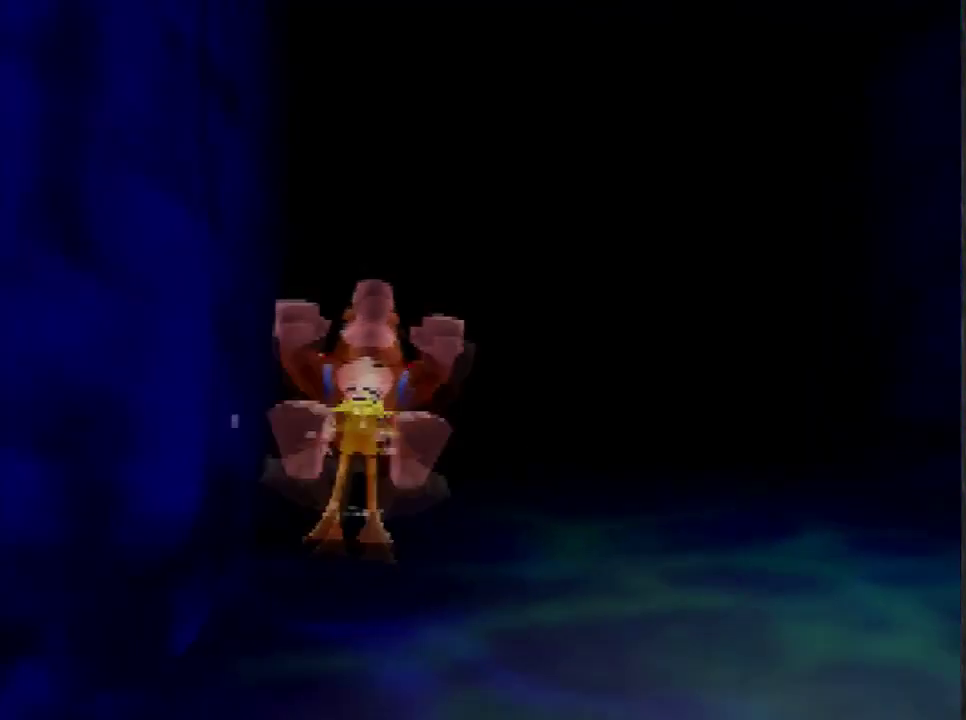
{"buttons": [], "left_stick": "center", "events": [[333, "left_stick", "center"]]}